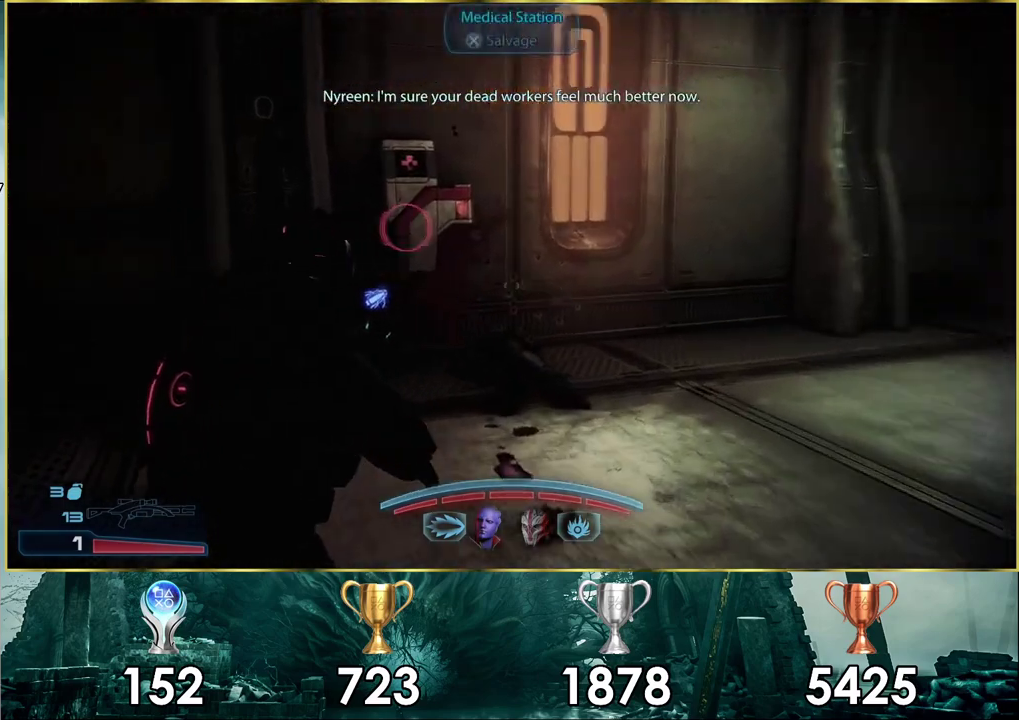
Gameplay with a controller (PlayStation layout); each line is a JSON object with the inputs held at the frame after it (dt_ms = milliseconds from this image to that frame). "events" lists button and stick changes between this image and that frame as [ms after this image, input, new state], when the widget could be followed in between. Not read: L2 R2.
{"dt_ms": 500, "buttons": [], "left_stick": "up", "right_stick": "center", "events": [[217, "right_stick", "down-left"], [400, "right_stick", "center"]]}
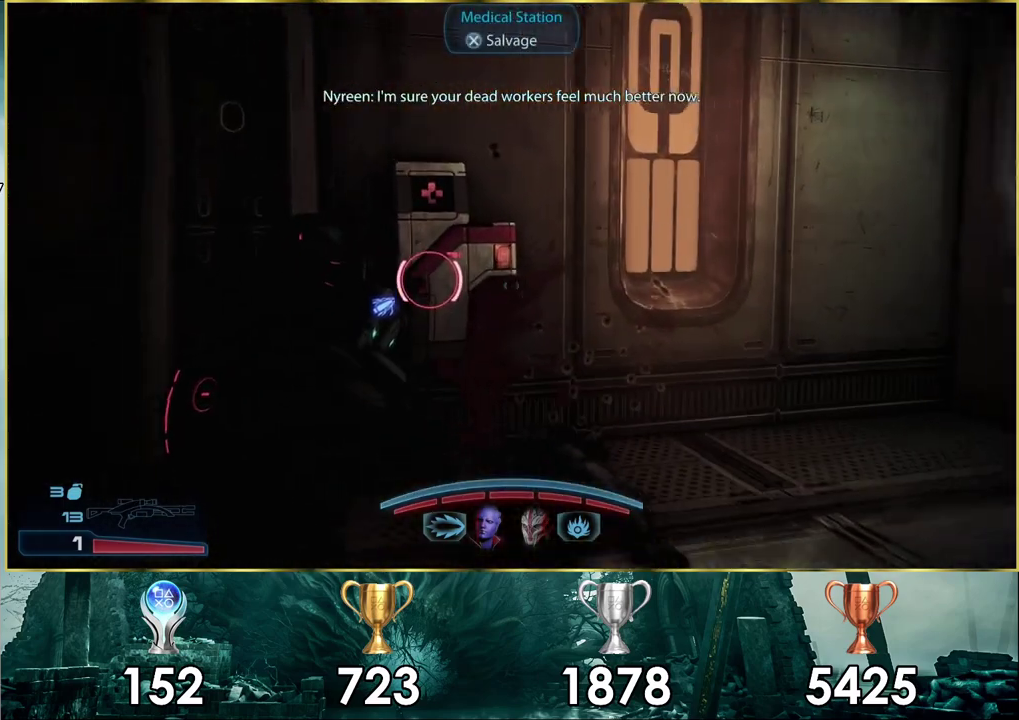
{"dt_ms": 400, "buttons": [], "left_stick": "up", "right_stick": "left", "events": [[117, "CROSS", "down"], [200, "CROSS", "up"], [367, "right_stick", "left"]]}
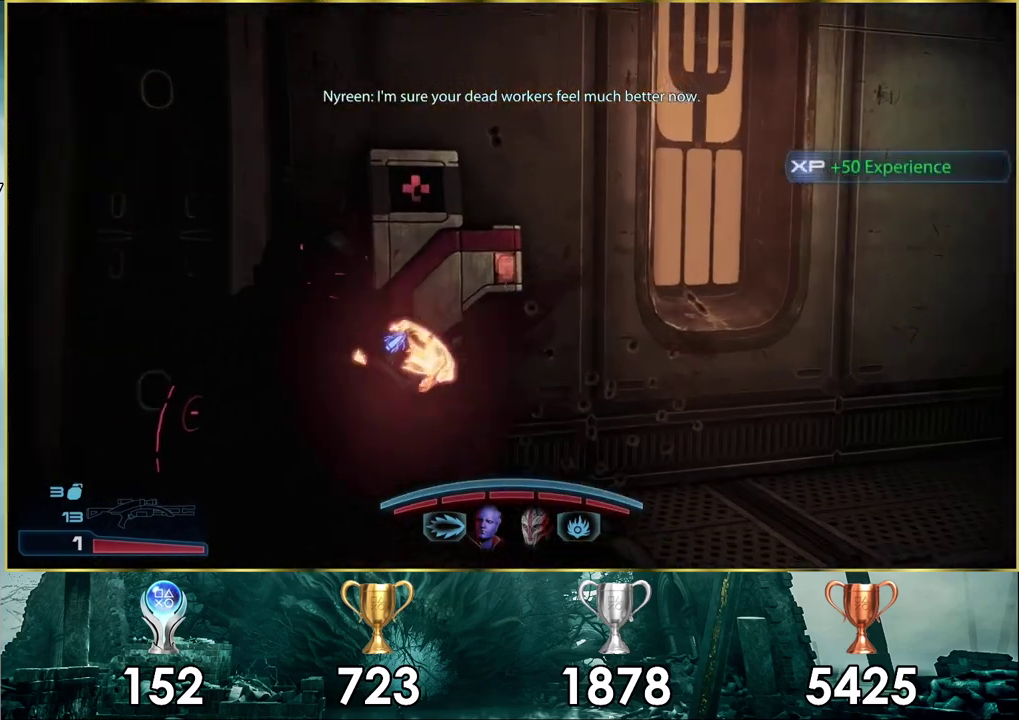
{"dt_ms": 500, "buttons": [], "left_stick": "right", "right_stick": "left", "events": [[50, "left_stick", "up-right"], [150, "left_stick", "right"]]}
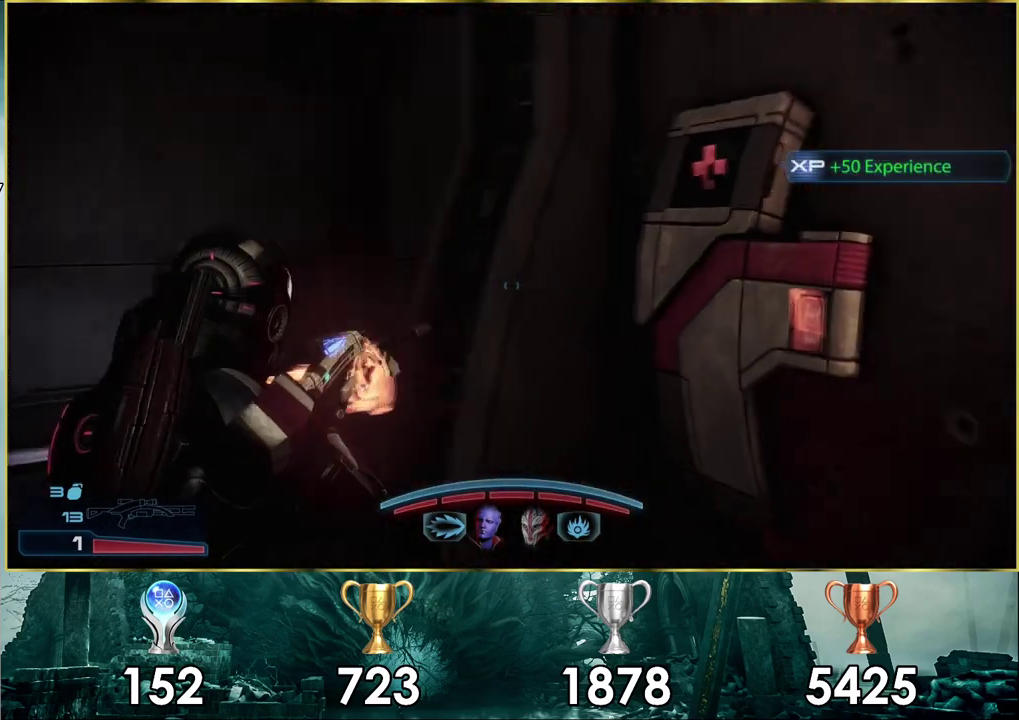
{"dt_ms": 300, "buttons": [], "left_stick": "down", "right_stick": "left", "events": [[33, "left_stick", "down-right"], [200, "left_stick", "down"]]}
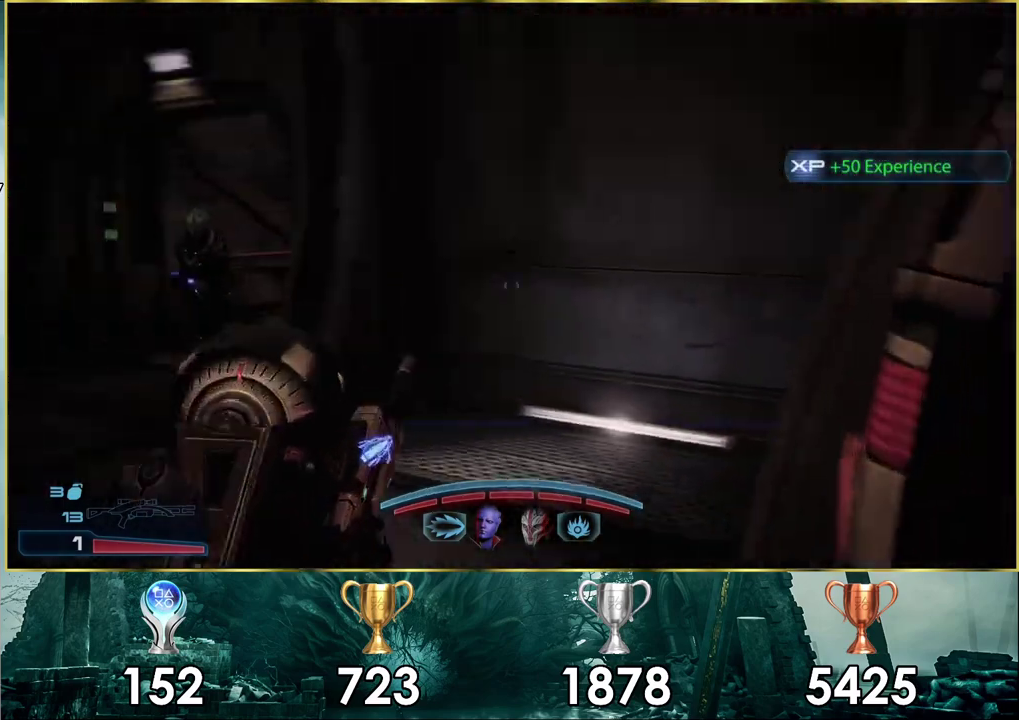
{"dt_ms": 200, "buttons": [], "left_stick": "left", "right_stick": "up-left", "events": [[17, "left_stick", "down-left"], [133, "left_stick", "left"], [150, "right_stick", "up-left"]]}
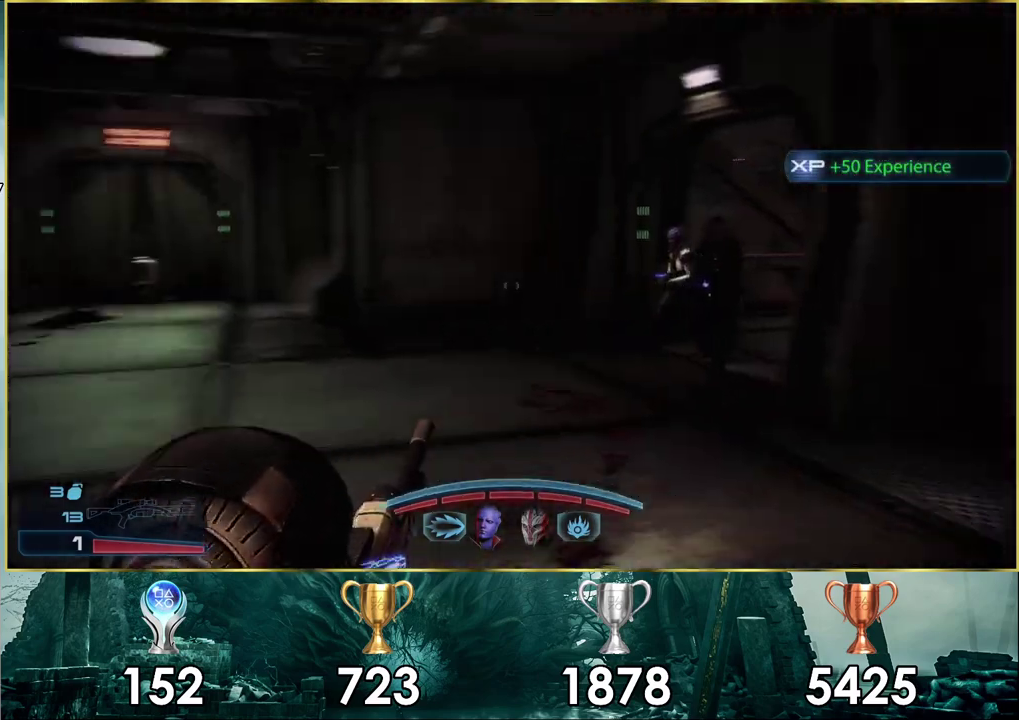
{"dt_ms": 200, "buttons": [], "left_stick": "up-left", "right_stick": "left", "events": [[17, "right_stick", "center"], [67, "left_stick", "up-left"], [133, "right_stick", "left"]]}
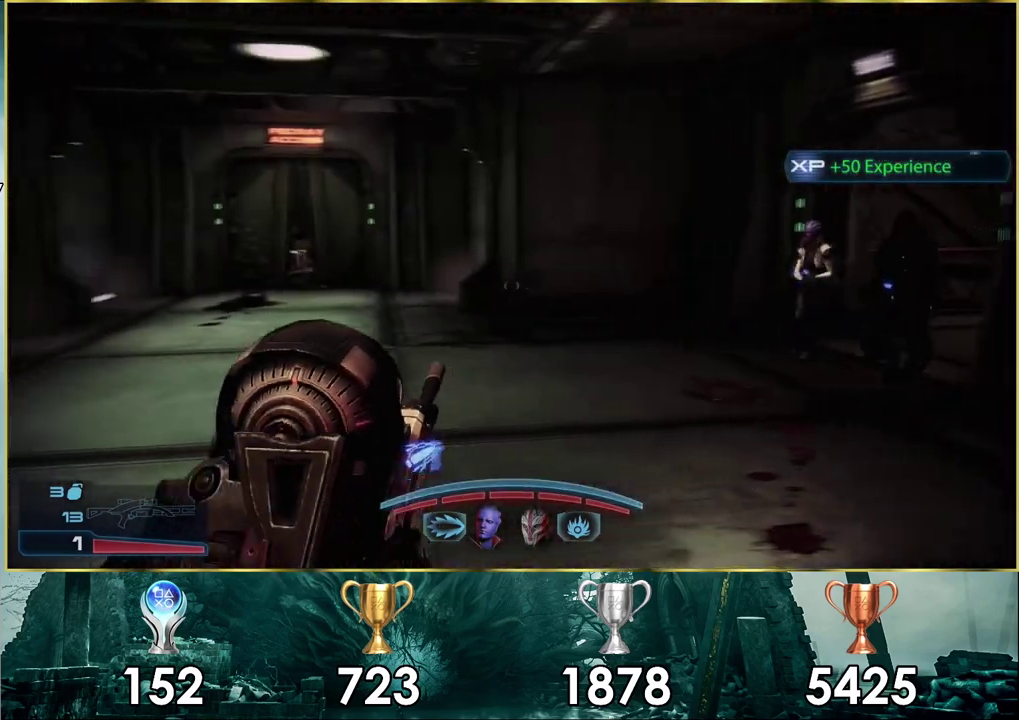
{"dt_ms": 100, "buttons": [], "left_stick": "up", "right_stick": "left", "events": [[83, "left_stick", "up"]]}
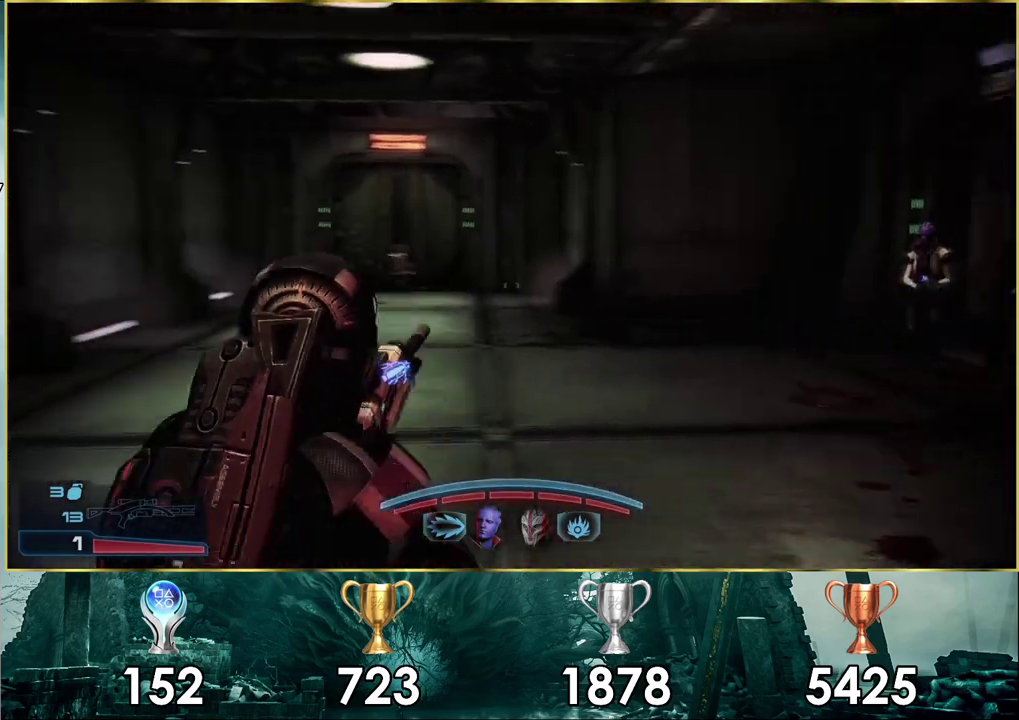
{"dt_ms": 400, "buttons": [], "left_stick": "up", "right_stick": "center", "events": [[17, "right_stick", "center"]]}
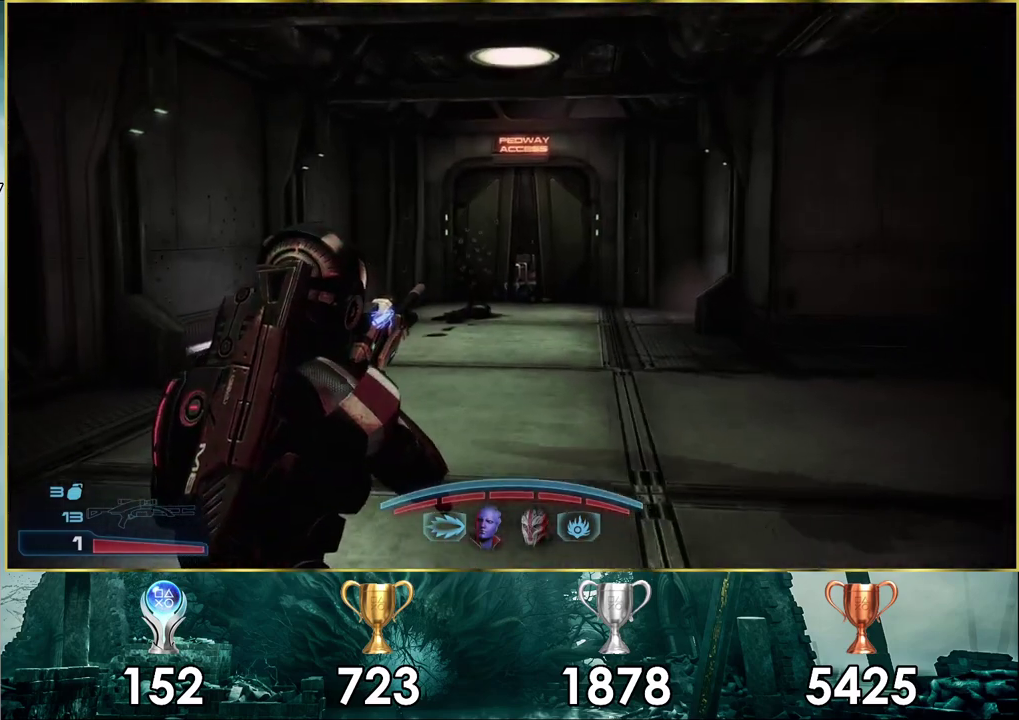
{"dt_ms": 300, "buttons": ["CROSS"], "left_stick": "up", "right_stick": "center", "events": [[233, "CROSS", "down"]]}
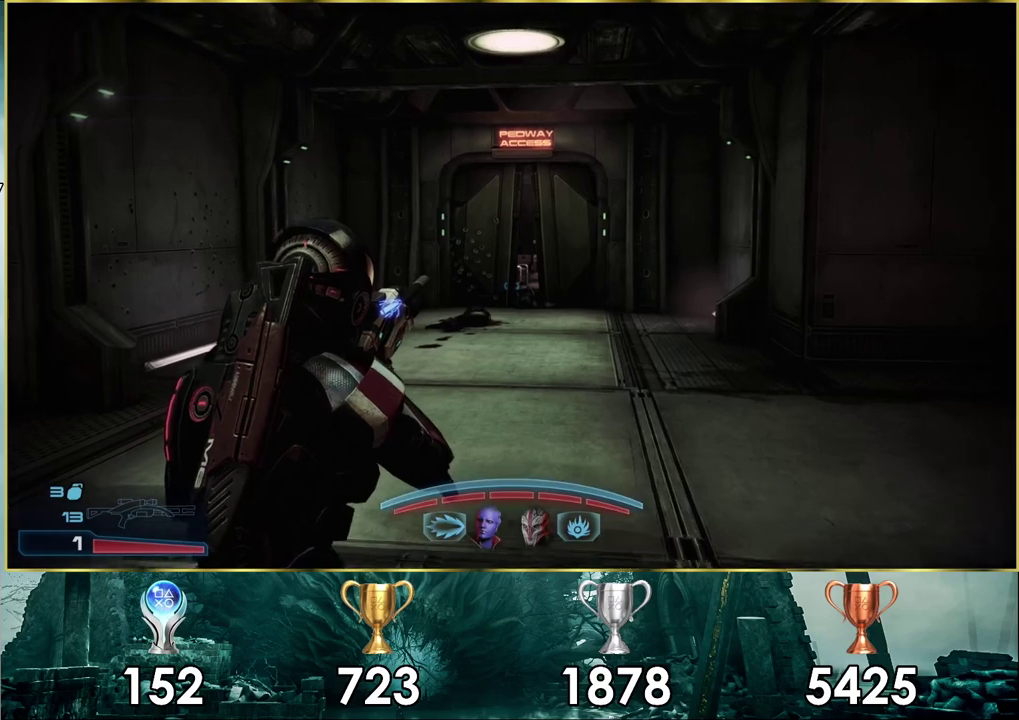
{"dt_ms": 700, "buttons": ["CROSS"], "left_stick": "up", "right_stick": "center", "events": []}
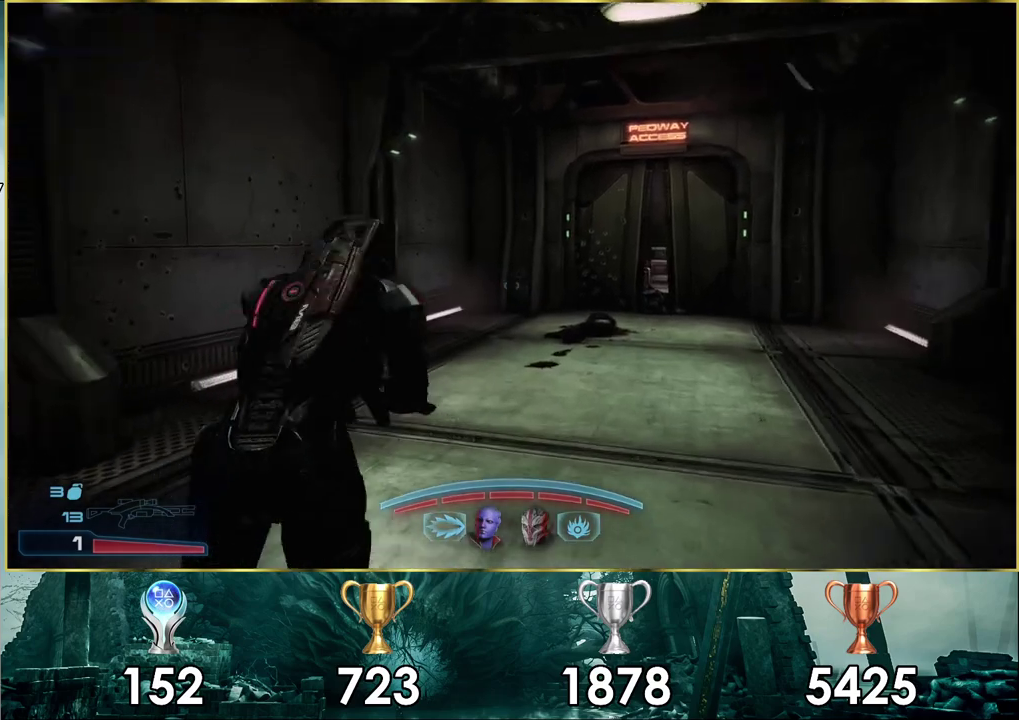
{"dt_ms": 700, "buttons": [], "left_stick": "up", "right_stick": "center", "events": [[300, "left_stick", "up-right"], [633, "CROSS", "up"], [683, "left_stick", "up"]]}
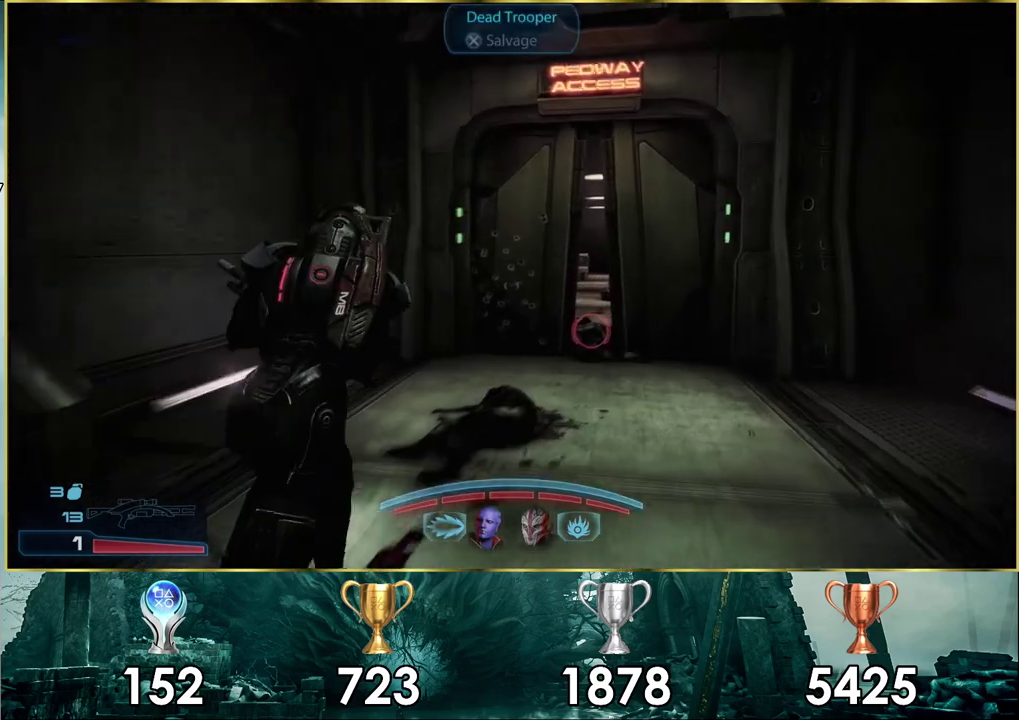
{"dt_ms": 300, "buttons": [], "left_stick": "up", "right_stick": "up-right", "events": [[300, "right_stick", "up-right"]]}
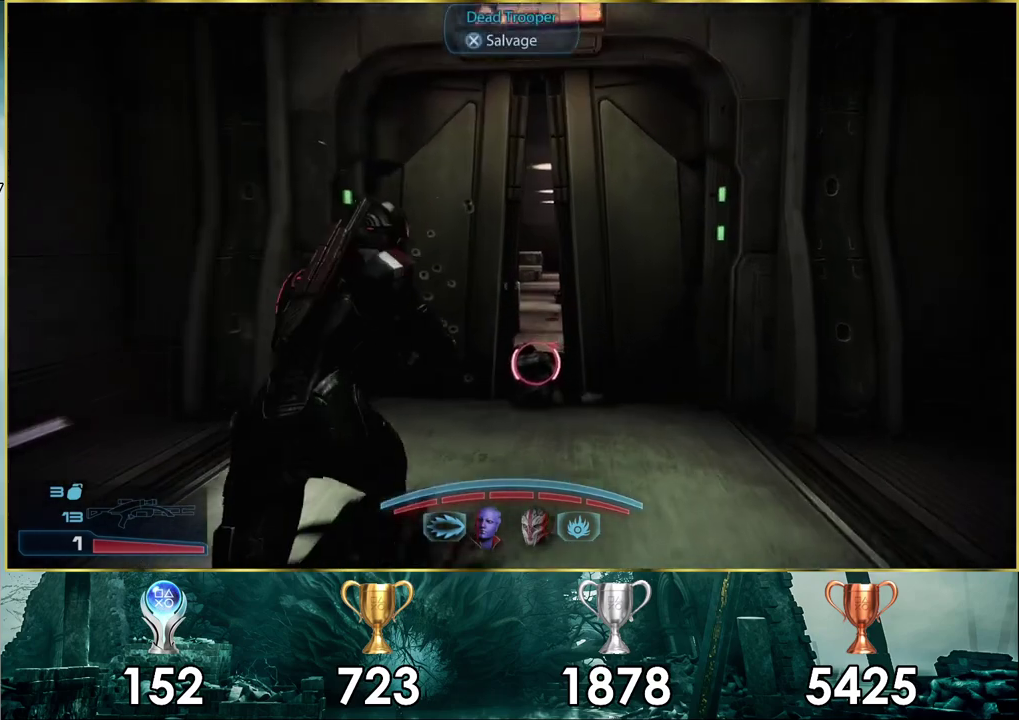
{"dt_ms": 300, "buttons": [], "left_stick": "up", "right_stick": "up", "events": [[167, "right_stick", "up"]]}
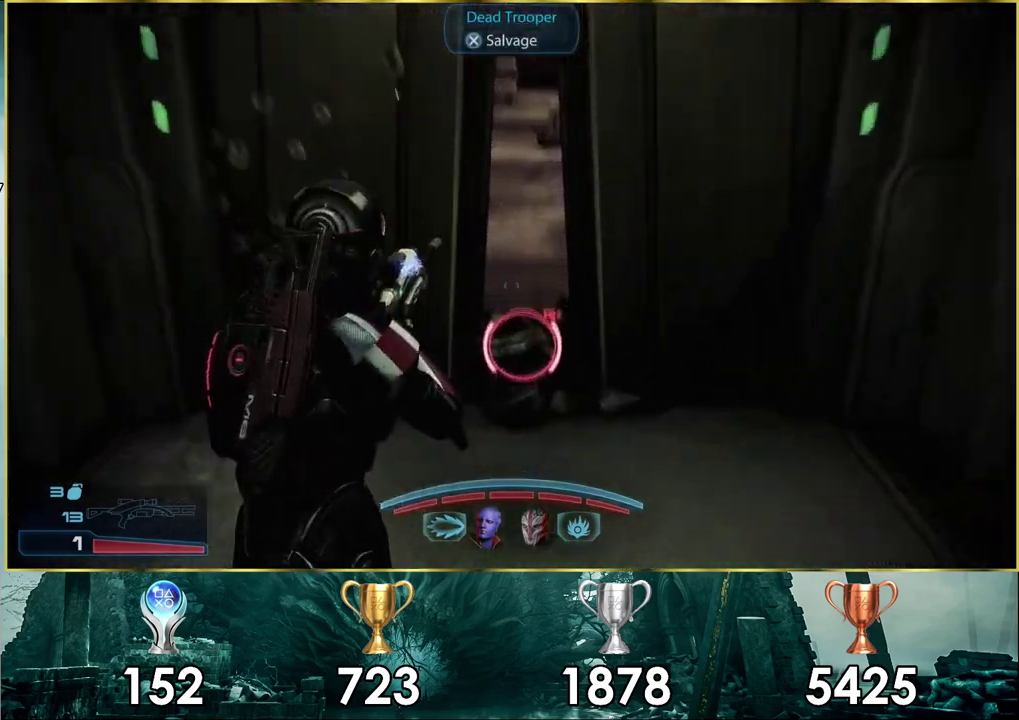
{"dt_ms": 400, "buttons": ["CROSS"], "left_stick": "center", "right_stick": "center", "events": [[17, "right_stick", "center"], [50, "left_stick", "up-right"], [183, "left_stick", "center"], [383, "CROSS", "down"]]}
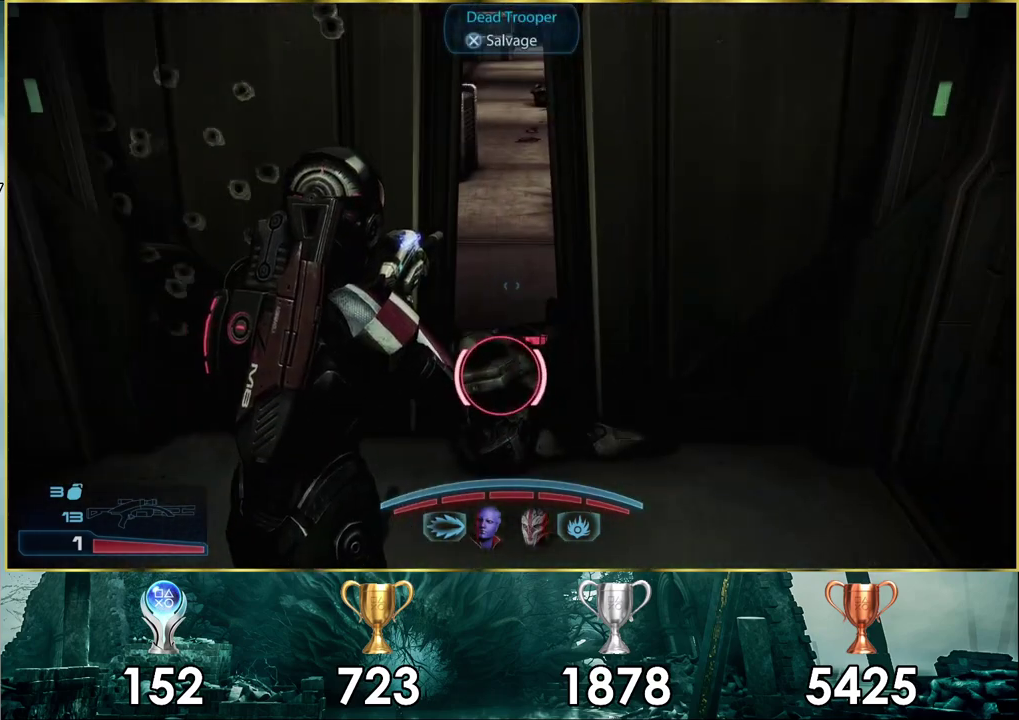
{"dt_ms": 400, "buttons": [], "left_stick": "down-left", "right_stick": "center", "events": [[33, "CROSS", "up"], [400, "left_stick", "down-left"]]}
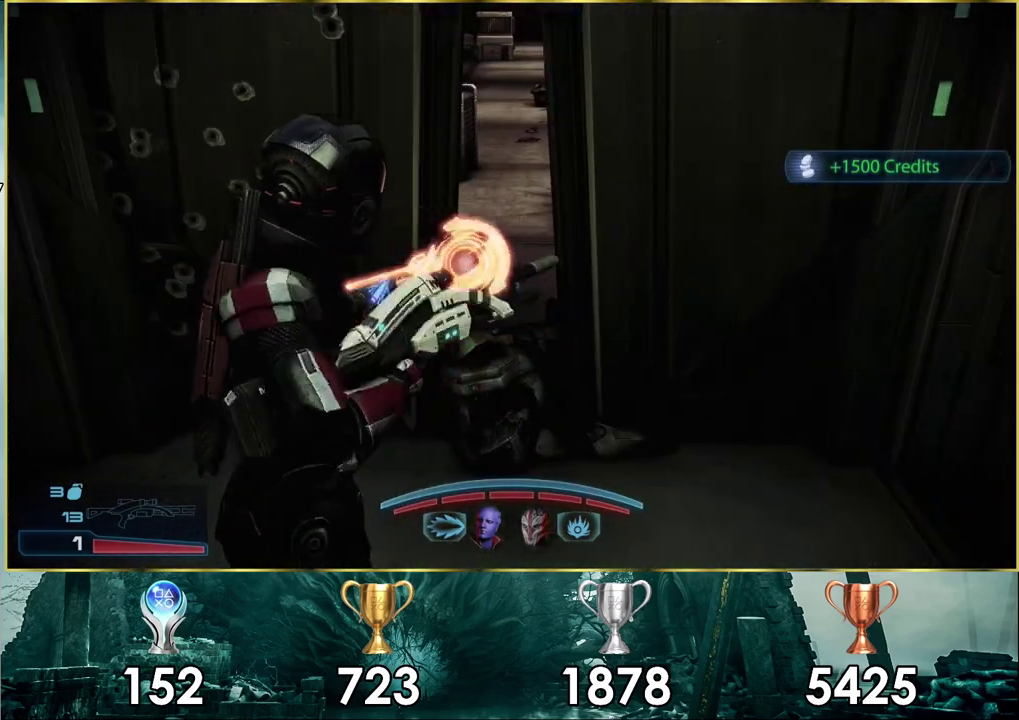
{"dt_ms": 400, "buttons": [], "left_stick": "down", "right_stick": "down-right"}
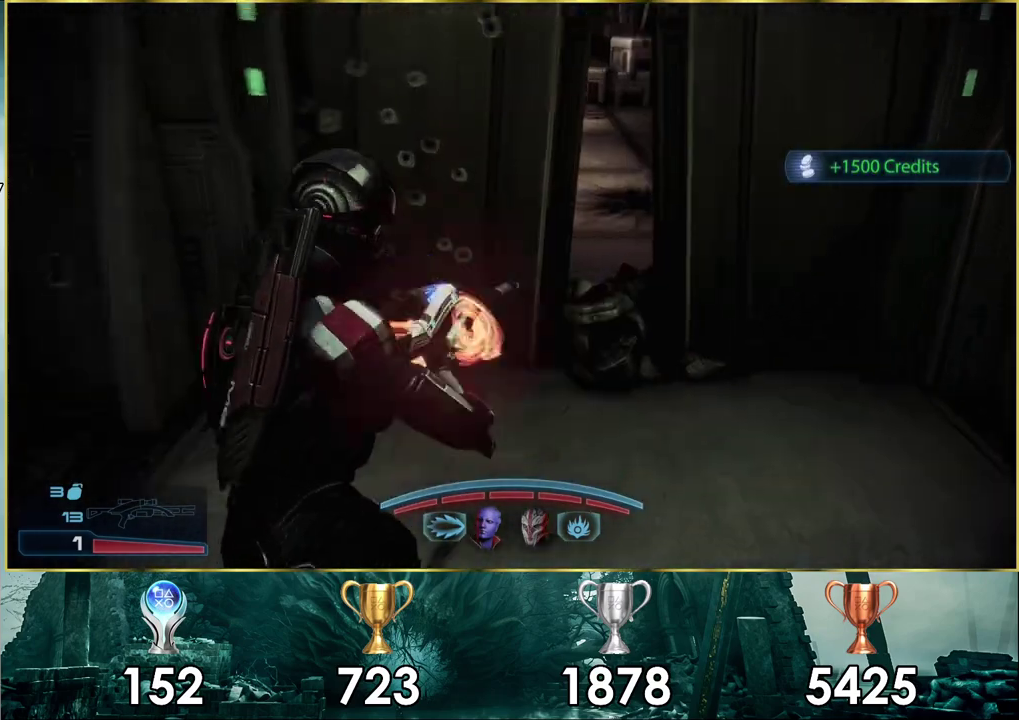
{"dt_ms": 300, "buttons": [], "left_stick": "up", "right_stick": "down-right"}
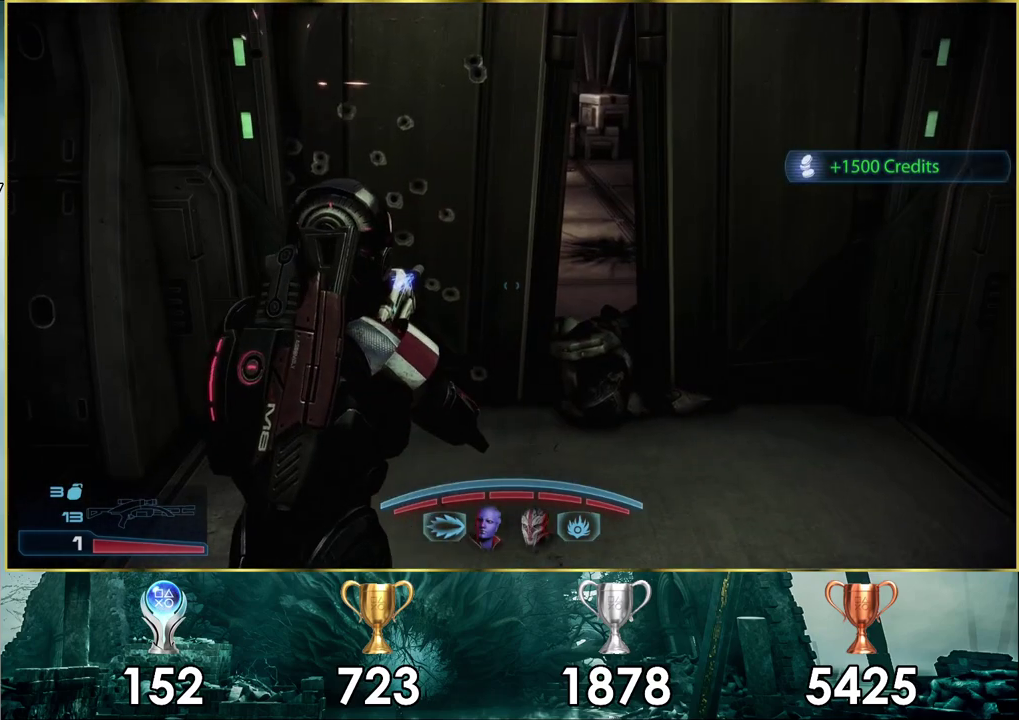
{"dt_ms": 300, "buttons": [], "left_stick": "left", "right_stick": "right", "events": [[83, "right_stick", "right"], [183, "left_stick", "up-left"], [283, "left_stick", "left"]]}
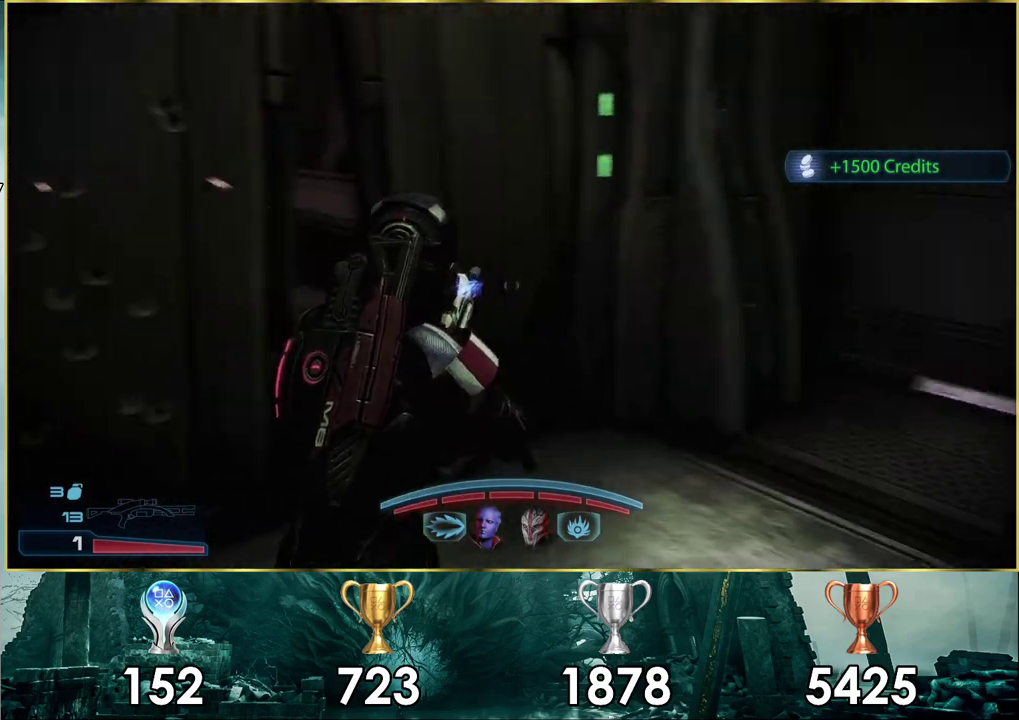
{"dt_ms": 200, "buttons": [], "left_stick": "down-right", "right_stick": "right", "events": [[67, "left_stick", "down-left"], [150, "left_stick", "down-right"]]}
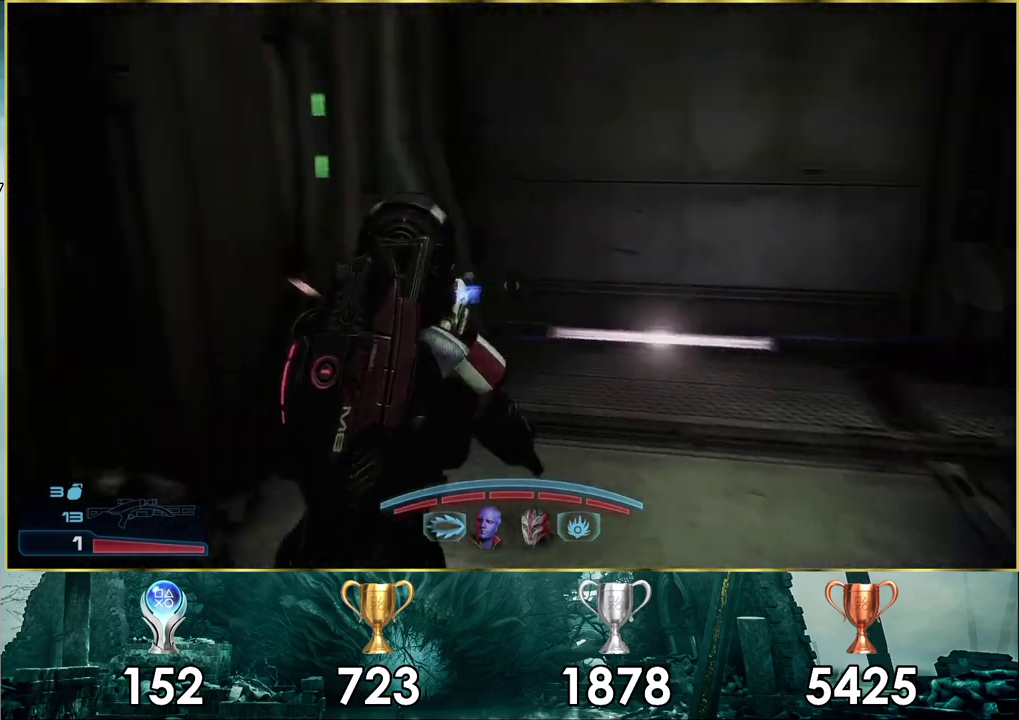
{"dt_ms": 200, "buttons": [], "left_stick": "right", "right_stick": "center", "events": [[33, "left_stick", "right"], [50, "right_stick", "center"]]}
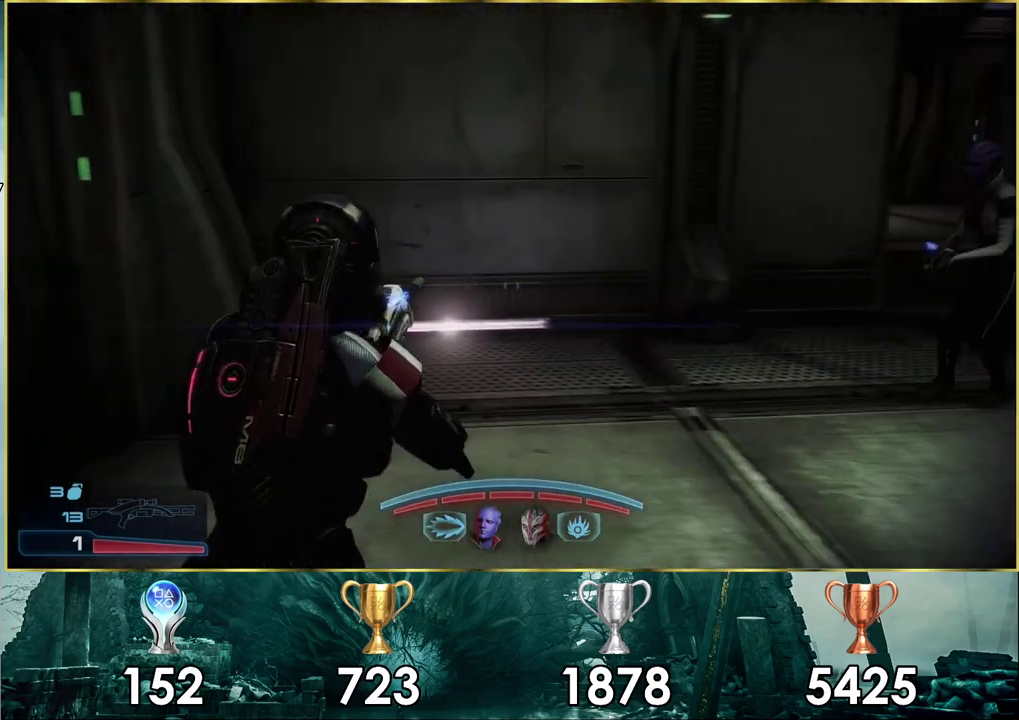
{"dt_ms": 300, "buttons": ["R3"], "left_stick": "up-right", "right_stick": "center"}
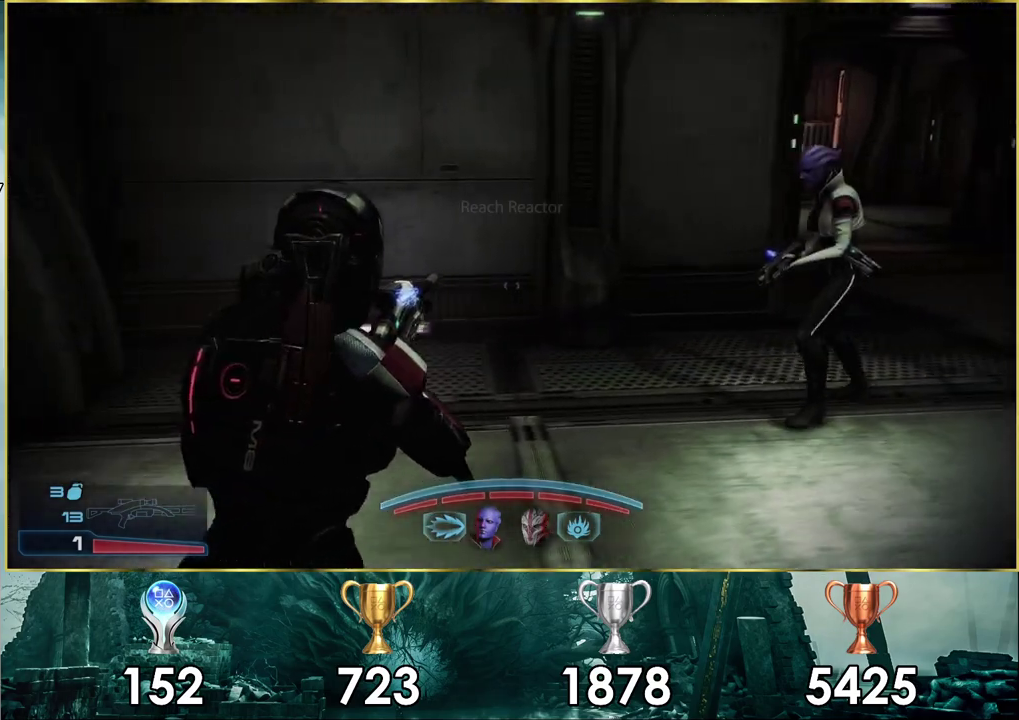
{"dt_ms": 100, "buttons": [], "left_stick": "up-right", "right_stick": "center", "events": [[33, "R3", "up"]]}
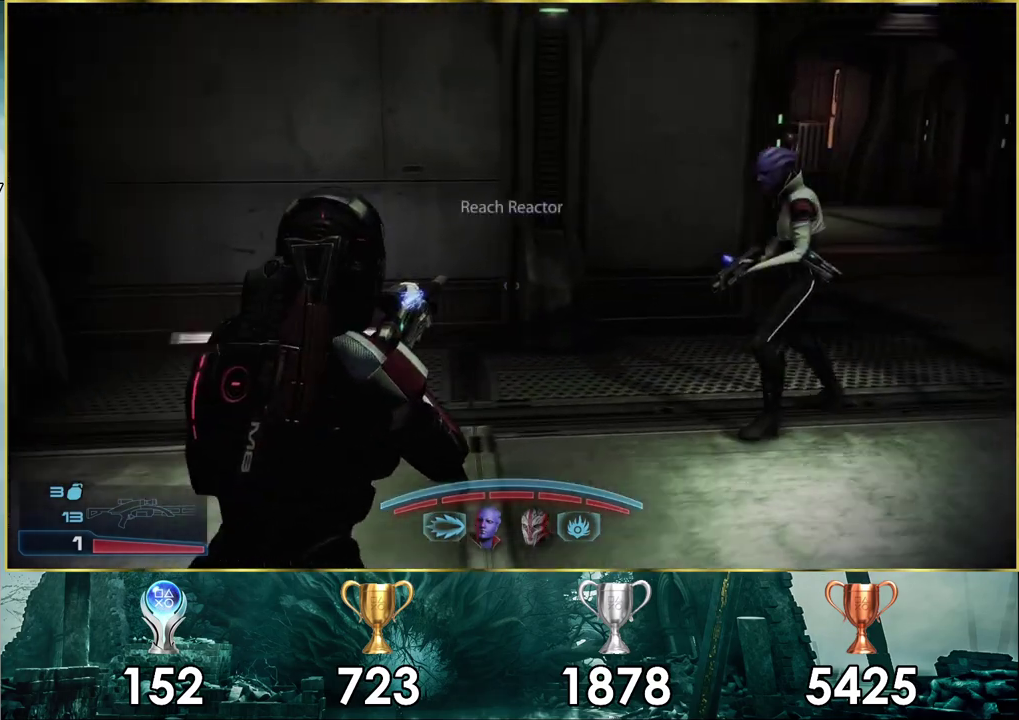
{"dt_ms": 500, "buttons": [], "left_stick": "up-right", "right_stick": "right", "events": [[83, "left_stick", "right"], [267, "right_stick", "right"], [400, "left_stick", "up-right"]]}
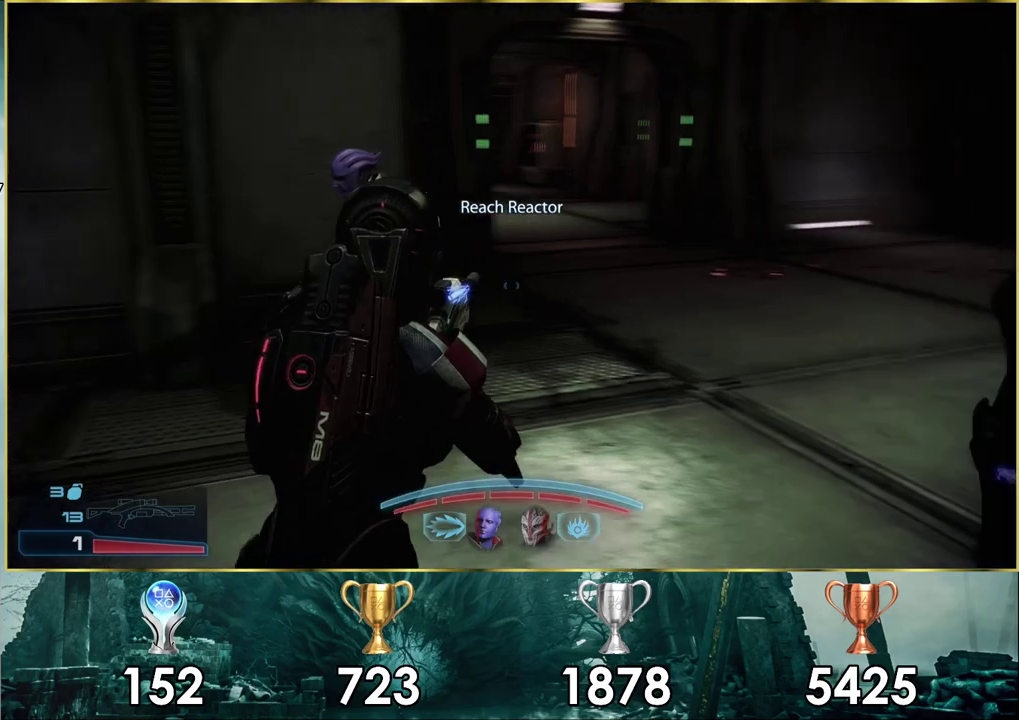
{"dt_ms": 500, "buttons": [], "left_stick": "up", "right_stick": "right", "events": [[117, "right_stick", "center"], [400, "left_stick", "up"], [400, "right_stick", "right"]]}
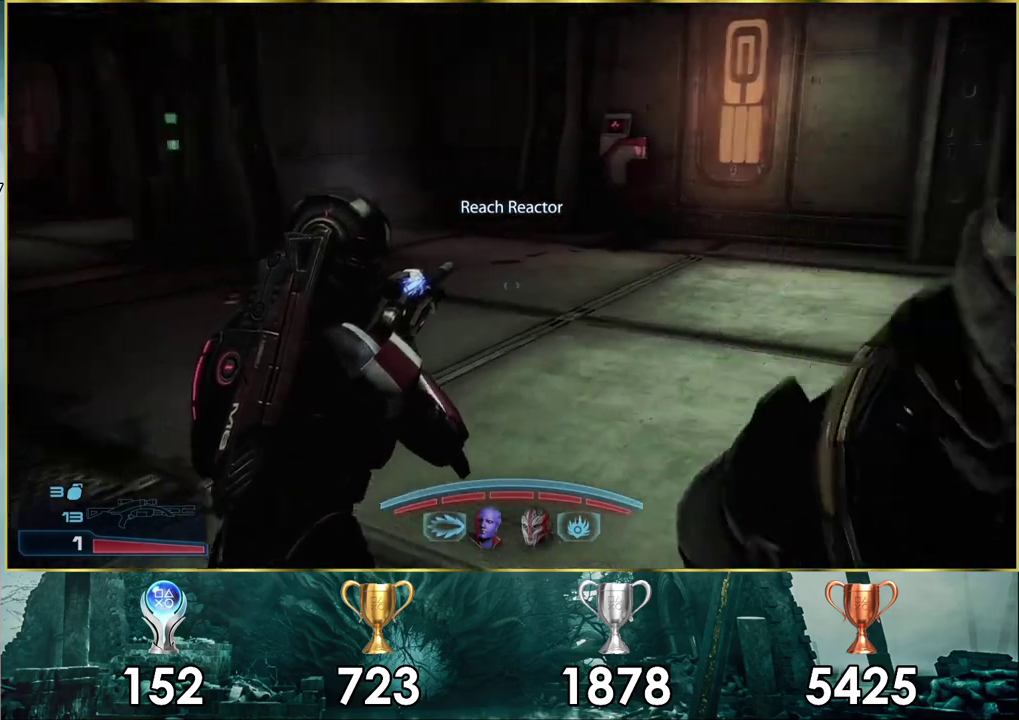
{"dt_ms": 300, "buttons": [], "left_stick": "up", "right_stick": "right", "events": [[133, "right_stick", "center"], [283, "right_stick", "right"]]}
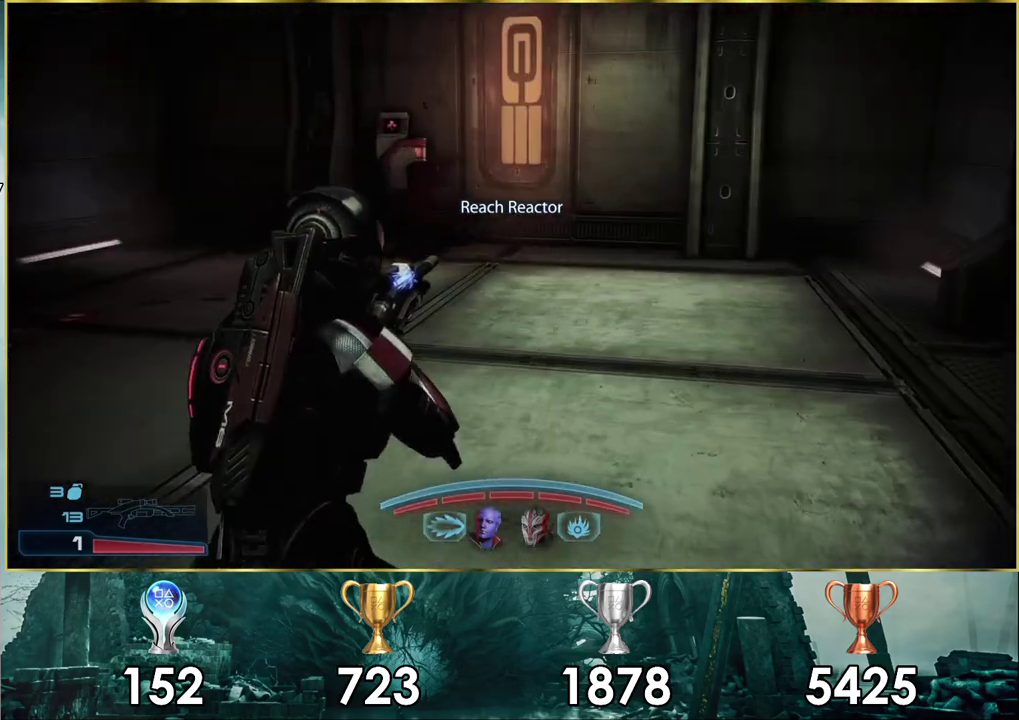
{"dt_ms": 300, "buttons": [], "left_stick": "up-left", "right_stick": "center", "events": [[183, "left_stick", "up-left"], [300, "right_stick", "center"]]}